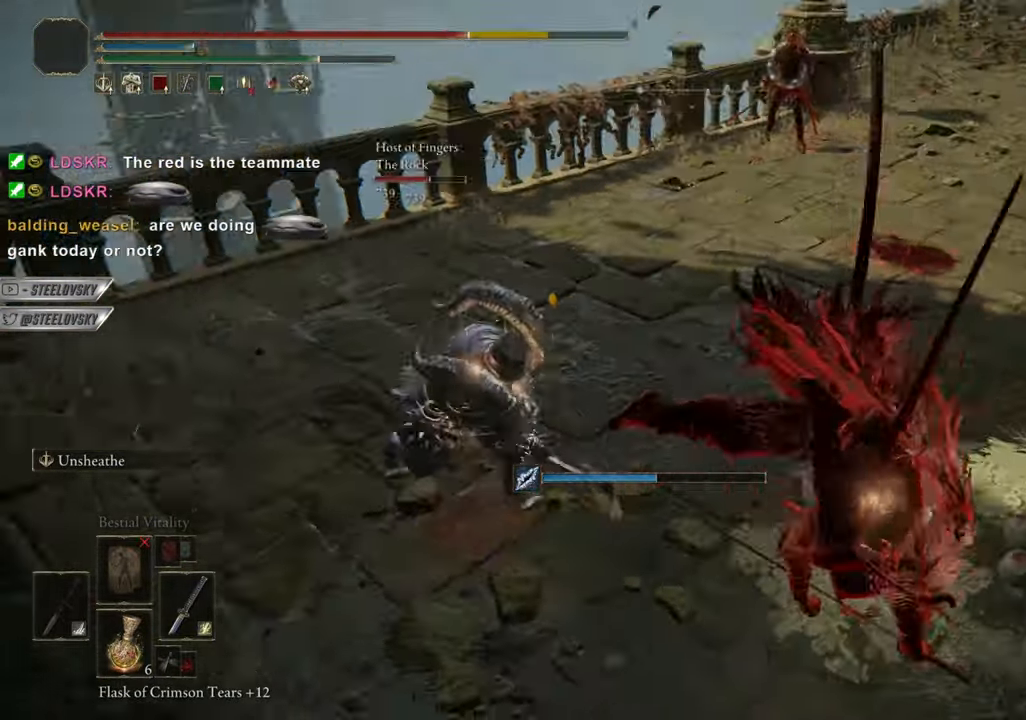
Gameplay with a controller (PlayStation layout); each line is a JSON object with the inputs held at the frame after it. "events" lists button and stick changes between this image and that frame as [ms after this image, input, new state], when the widget could be followed in between.
{"buttons": [], "left_stick": "down-right", "right_stick": "center", "events": []}
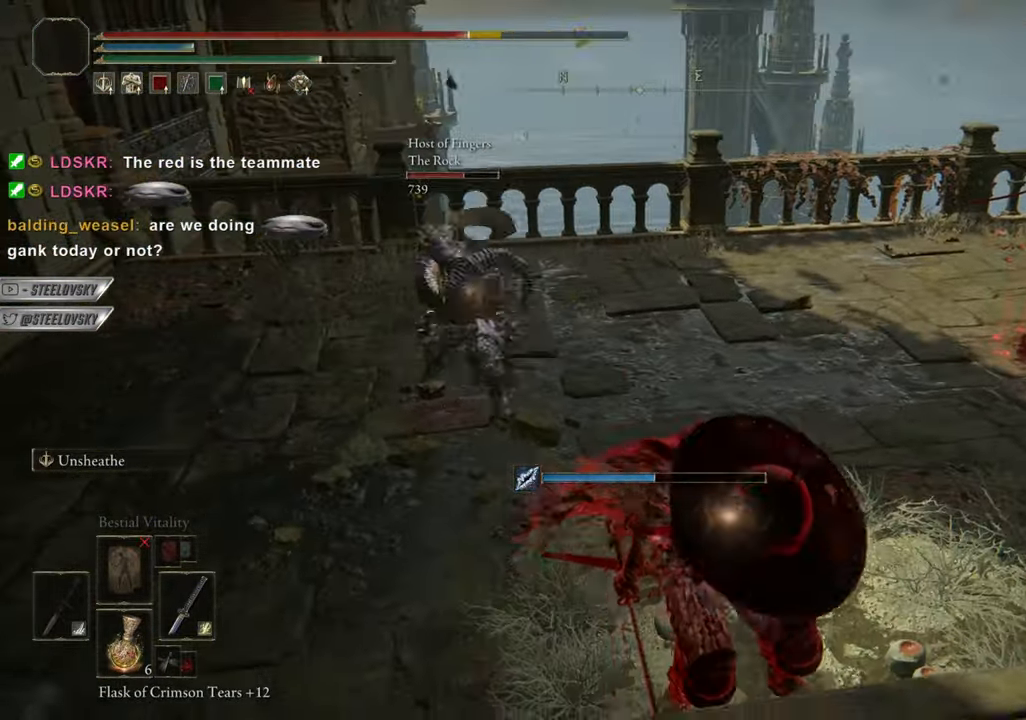
{"buttons": ["L2"], "left_stick": "right", "right_stick": "center", "events": [[217, "L2", "down"], [267, "left_stick", "right"], [350, "R2", "down"], [384, "R3", "down"], [467, "R2", "up"], [467, "R3", "up"]]}
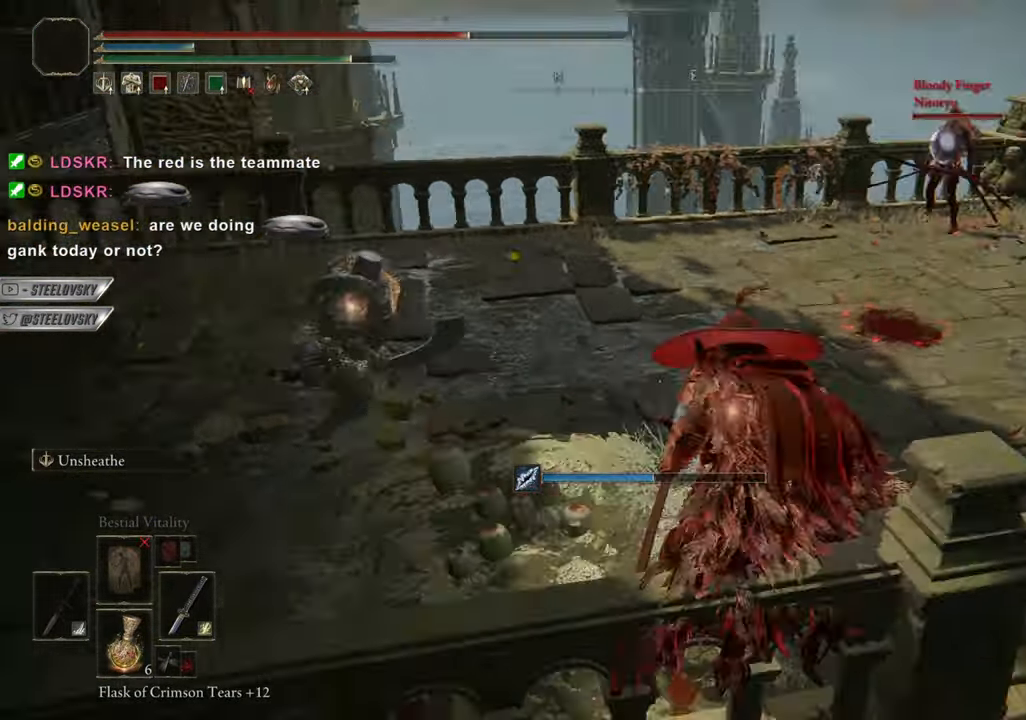
{"buttons": ["L2"], "left_stick": "center", "right_stick": "center", "events": [[84, "left_stick", "center"], [334, "left_stick", "up-left"], [384, "left_stick", "center"]]}
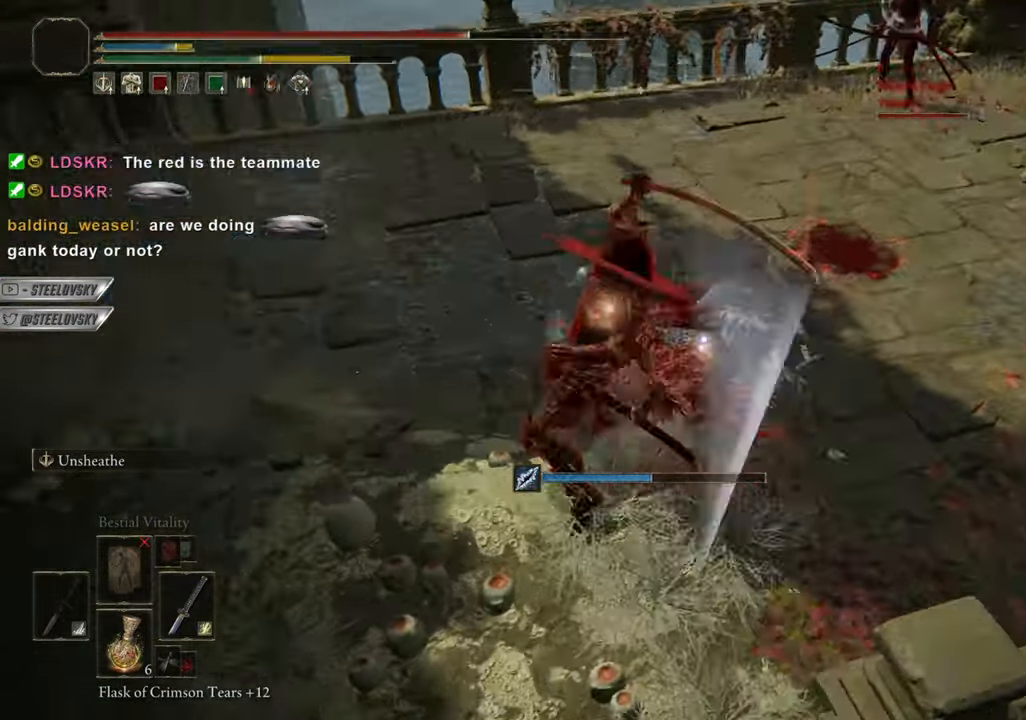
{"buttons": [], "left_stick": "center", "right_stick": "center", "events": [[150, "L2", "up"], [150, "left_stick", "up-left"], [300, "left_stick", "center"], [384, "CIRCLE", "down"], [484, "CIRCLE", "up"]]}
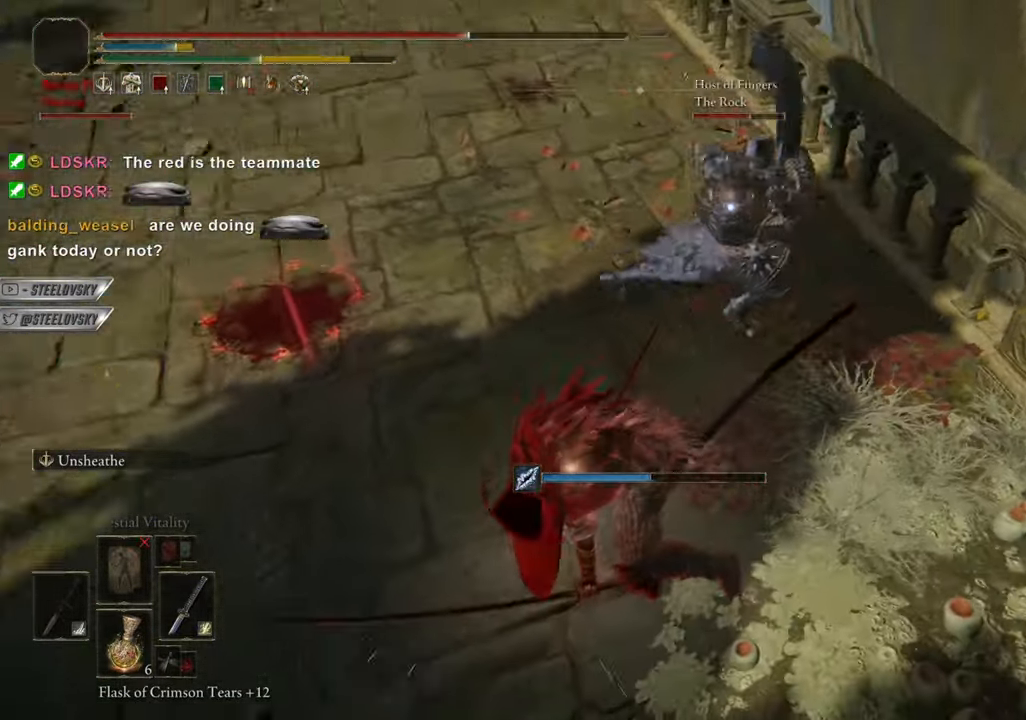
{"buttons": ["R3"], "left_stick": "down-left", "right_stick": "up", "events": [[67, "left_stick", "left"], [151, "left_stick", "down"], [234, "left_stick", "down-left"], [501, "R3", "down"], [501, "right_stick", "up"]]}
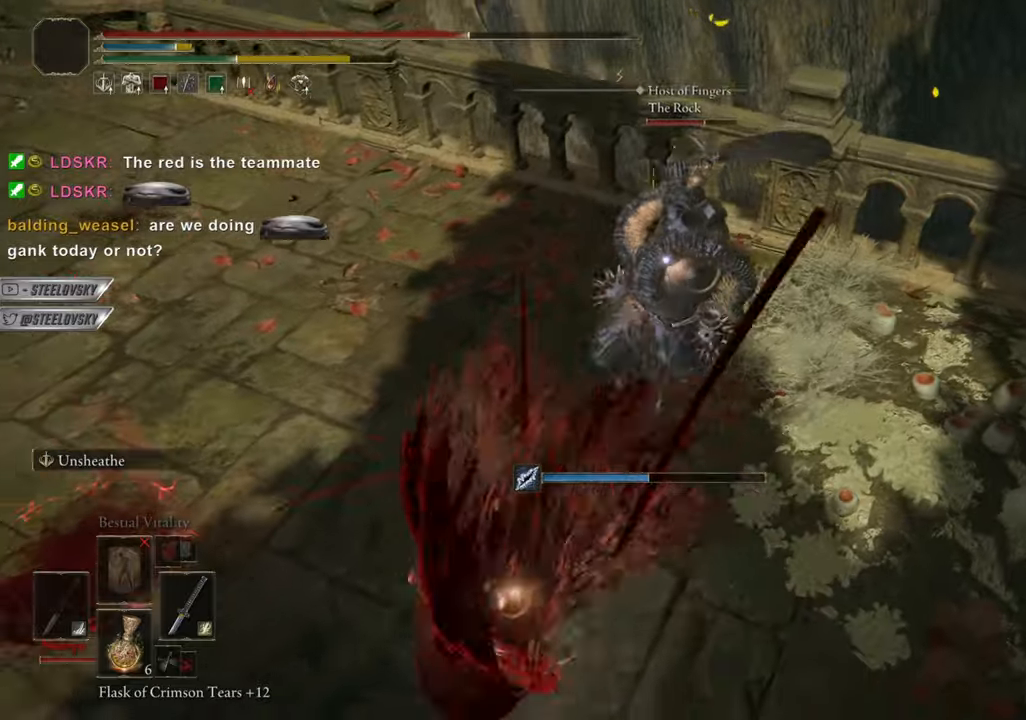
{"buttons": [], "left_stick": "down-left", "right_stick": "center", "events": [[100, "R3", "up"], [100, "right_stick", "center"], [300, "CIRCLE", "down"], [384, "CIRCLE", "up"]]}
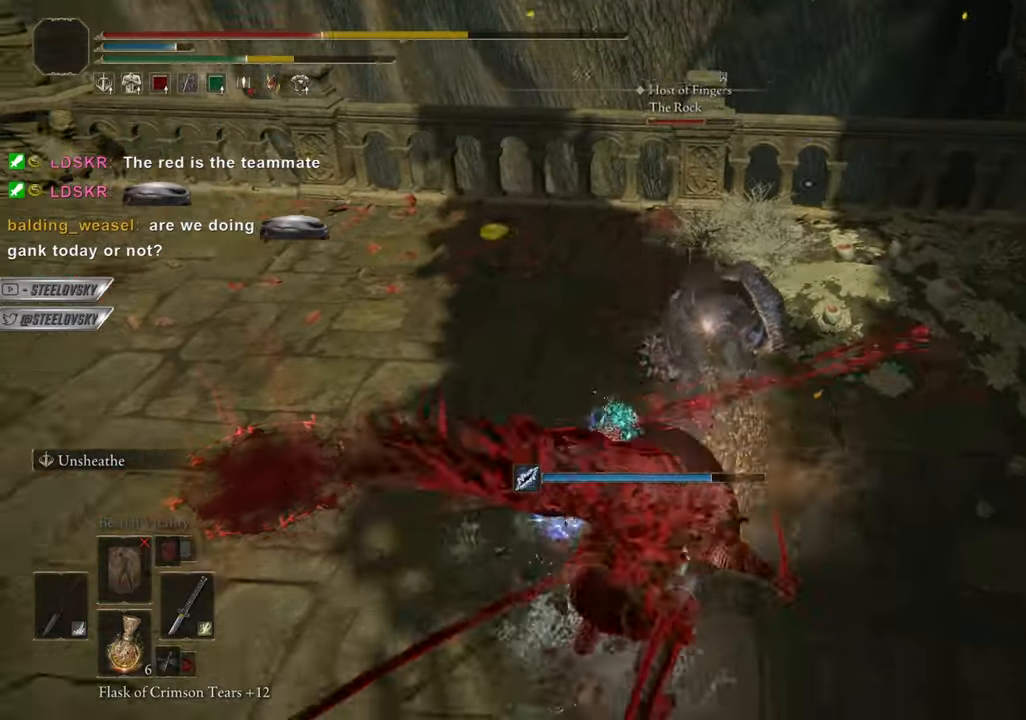
{"buttons": [], "left_stick": "down-left", "right_stick": "center", "events": [[367, "R3", "down"], [468, "R3", "up"]]}
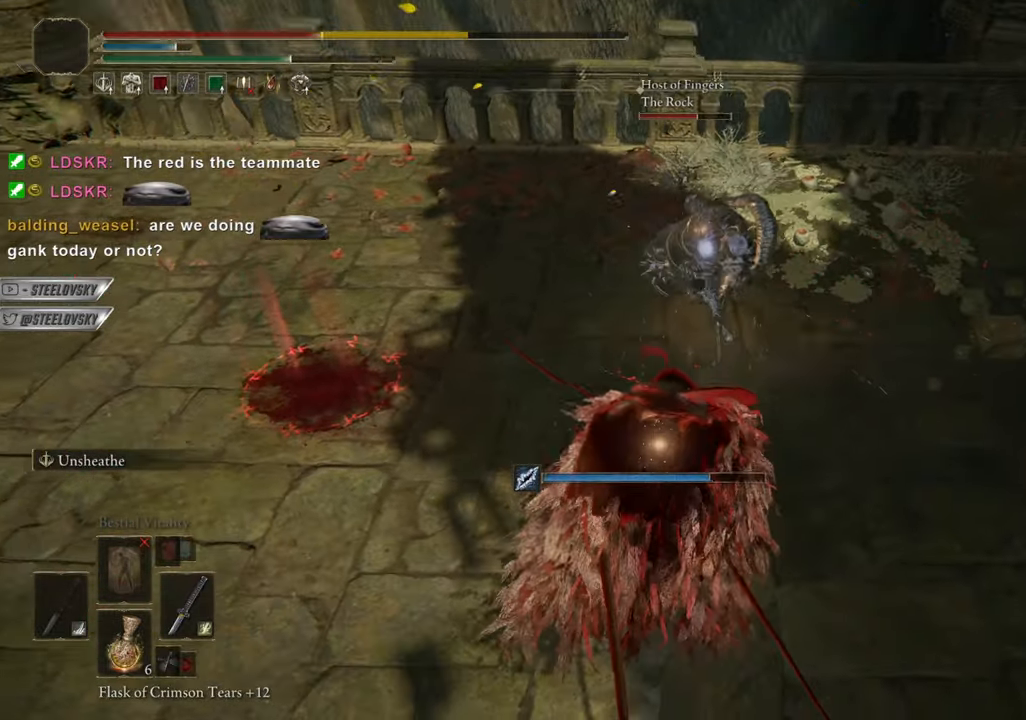
{"buttons": [], "left_stick": "left", "right_stick": "center", "events": [[350, "left_stick", "left"]]}
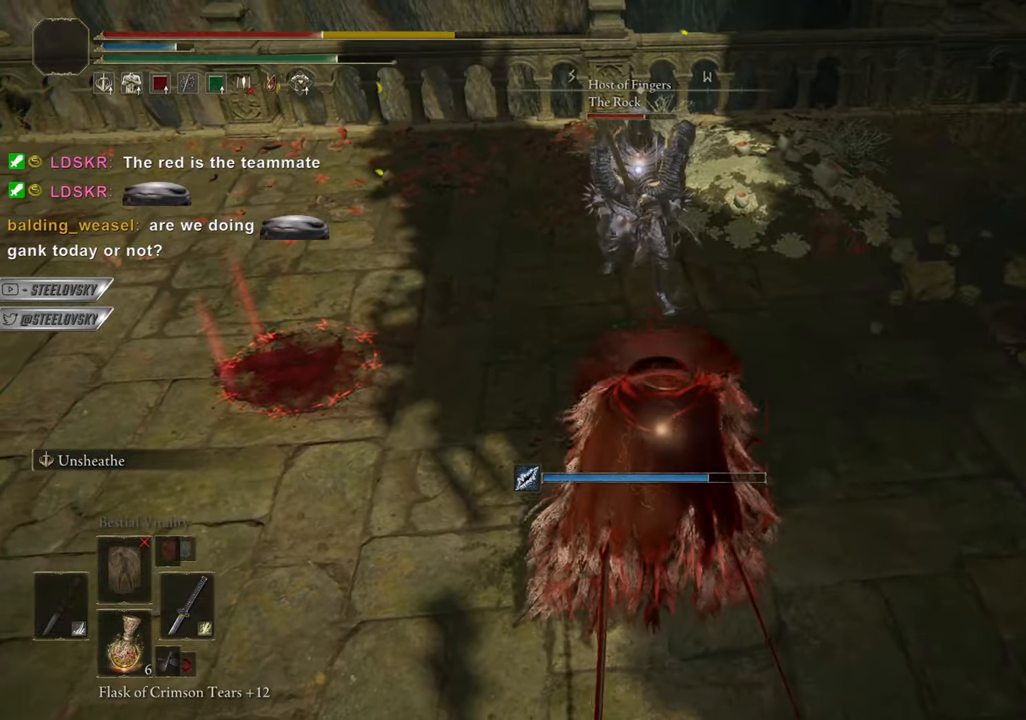
{"buttons": [], "left_stick": "up-left", "right_stick": "center", "events": [[117, "L1", "down"], [117, "left_stick", "up-left"], [284, "L1", "up"], [401, "L1", "down"], [484, "L1", "up"]]}
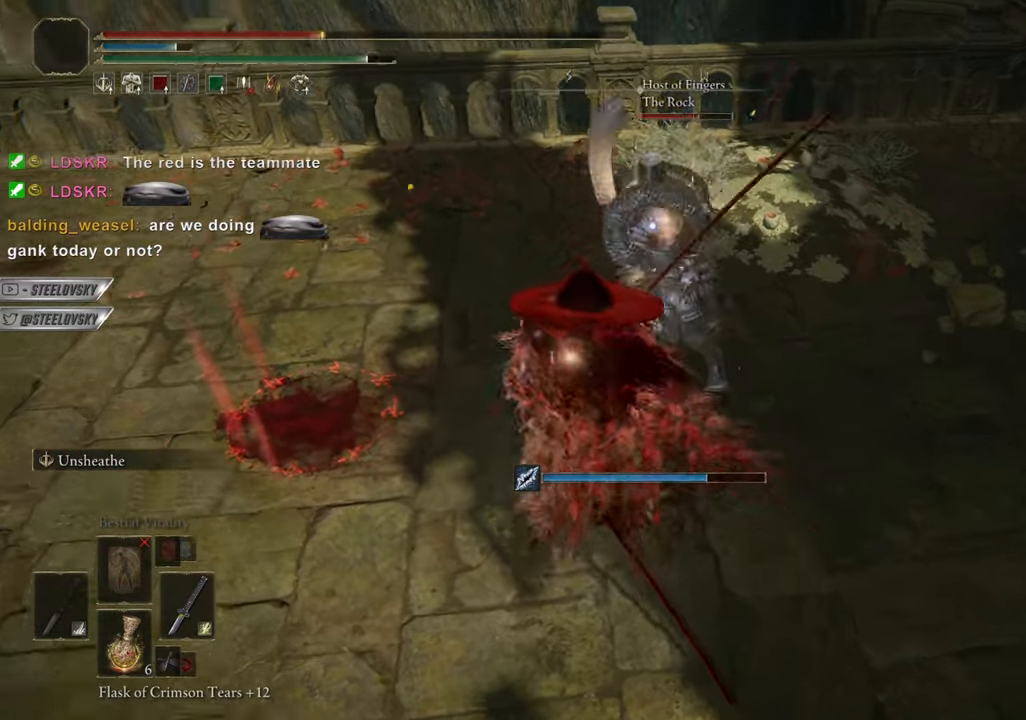
{"buttons": [], "left_stick": "left", "right_stick": "center", "events": [[117, "left_stick", "left"], [133, "CIRCLE", "down"], [200, "CIRCLE", "up"], [384, "R3", "down"], [417, "right_stick", "up-right"], [500, "R3", "up"], [500, "right_stick", "center"]]}
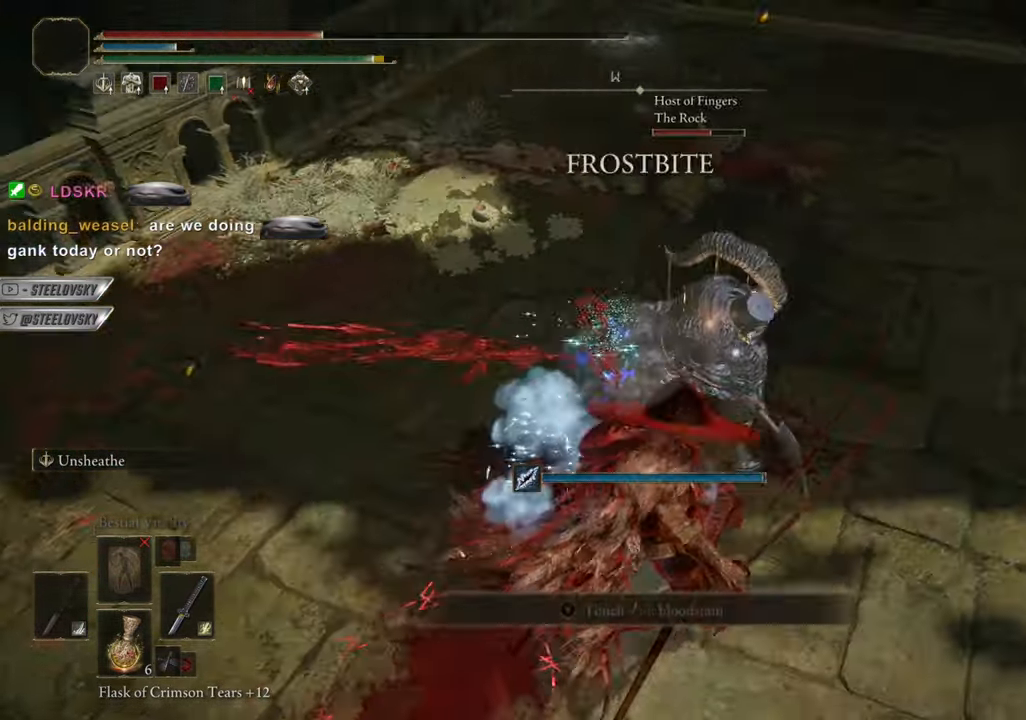
{"buttons": [], "left_stick": "down", "right_stick": "center", "events": [[201, "left_stick", "down"]]}
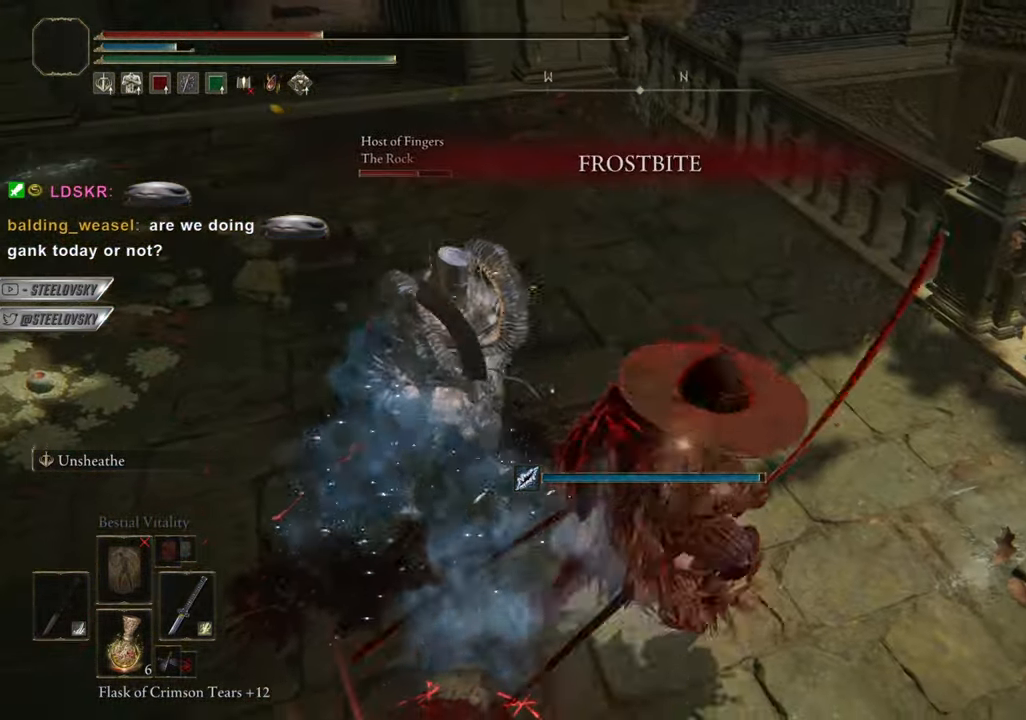
{"buttons": ["CIRCLE"], "left_stick": "down", "right_stick": "center", "events": [[217, "CIRCLE", "down"]]}
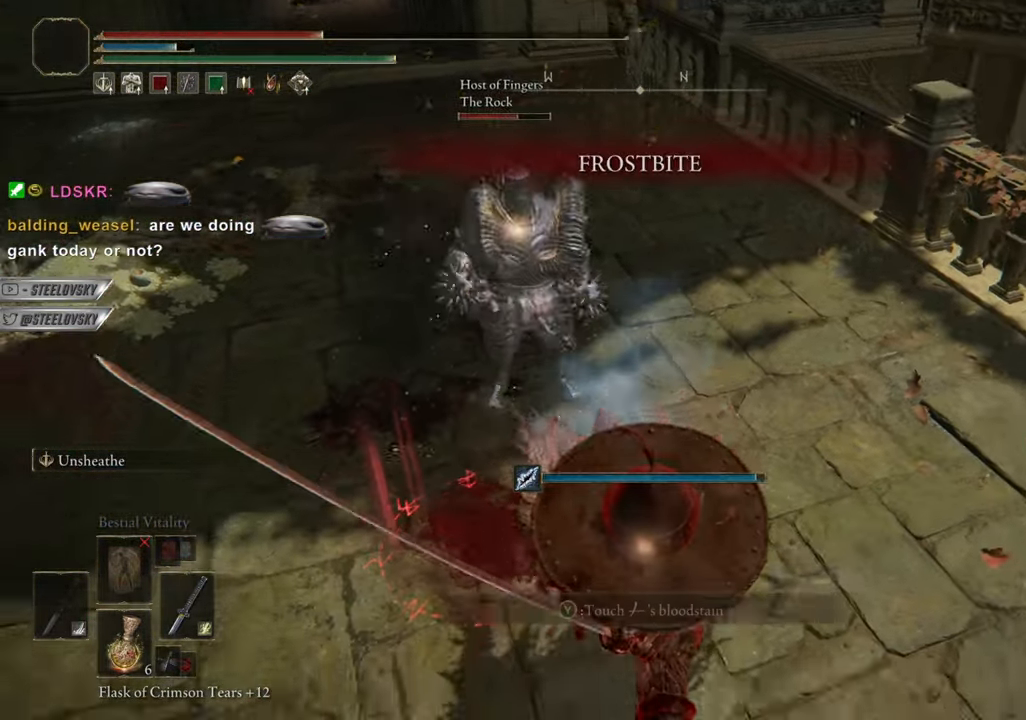
{"buttons": [], "left_stick": "down", "right_stick": "center", "events": [[434, "CIRCLE", "up"]]}
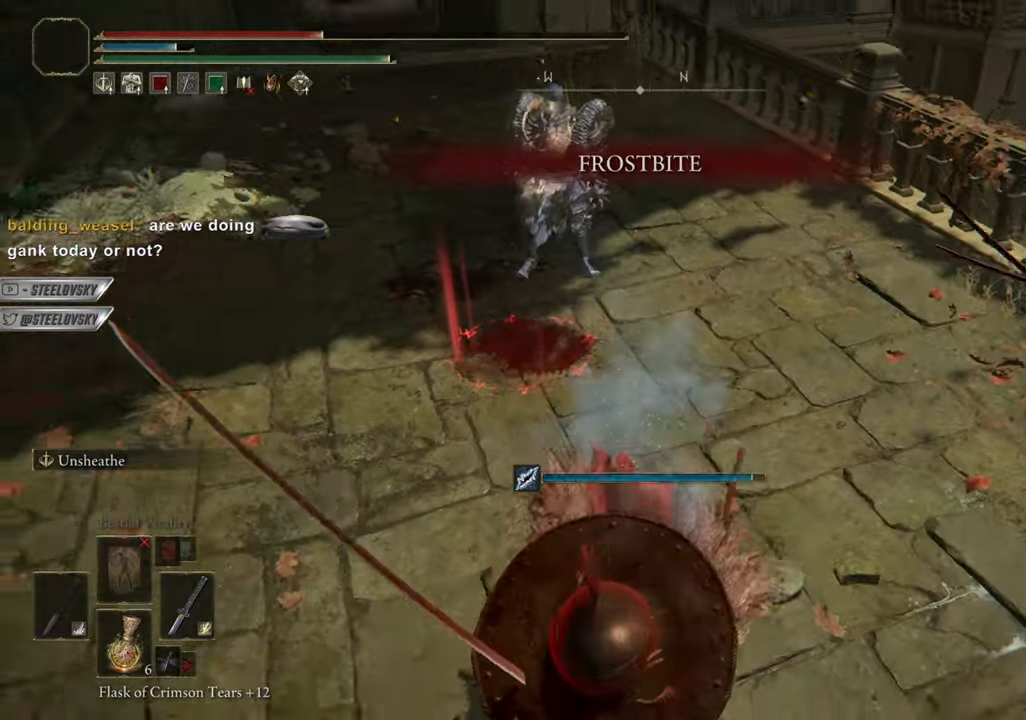
{"buttons": [], "left_stick": "left", "right_stick": "center", "events": [[167, "left_stick", "left"], [200, "CIRCLE", "down"], [334, "CIRCLE", "up"]]}
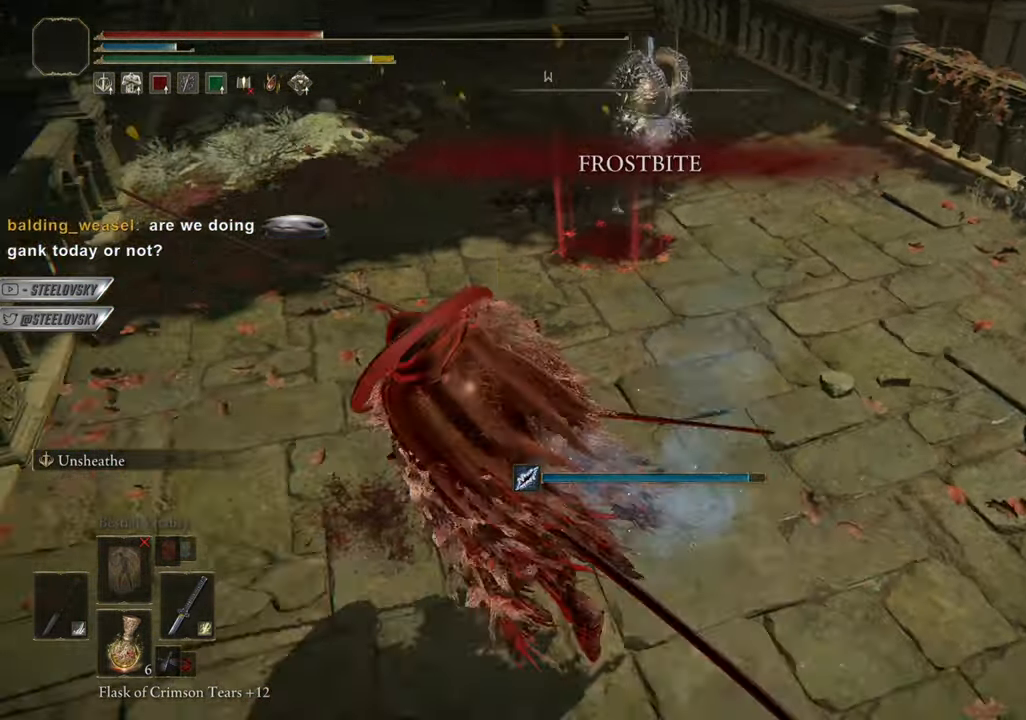
{"buttons": [], "left_stick": "center", "right_stick": "center", "events": [[167, "left_stick", "center"], [201, "R3", "down"], [317, "R3", "up"]]}
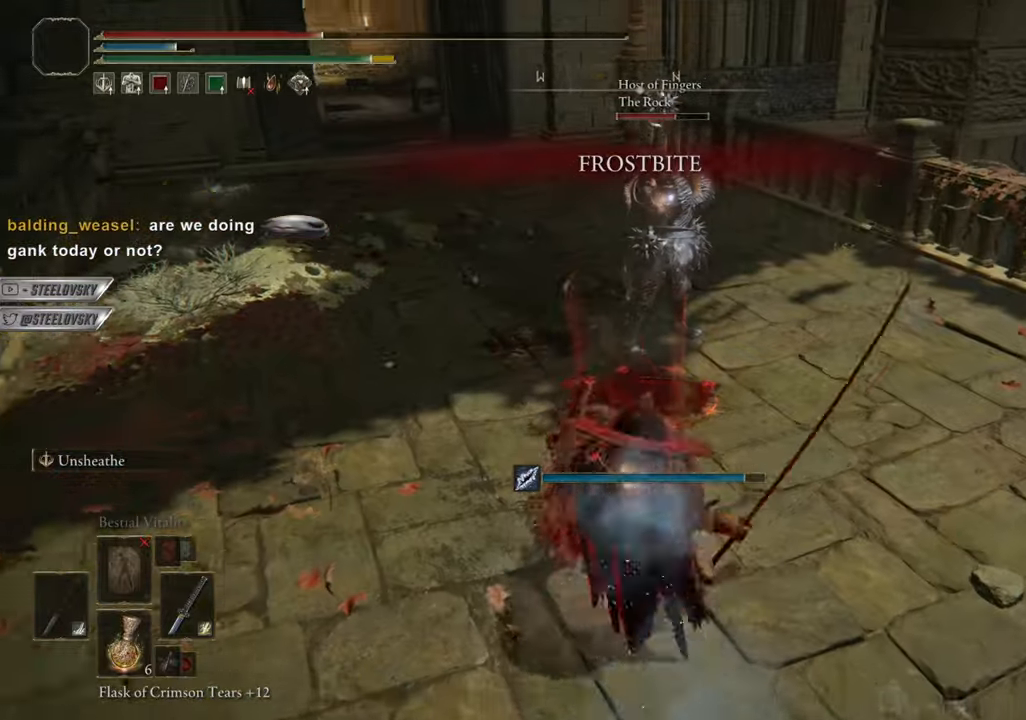
{"buttons": [], "left_stick": "down", "right_stick": "center", "events": [[167, "R3", "down"], [167, "left_stick", "down"], [183, "L1", "down"], [284, "R3", "up"], [367, "L1", "up"]]}
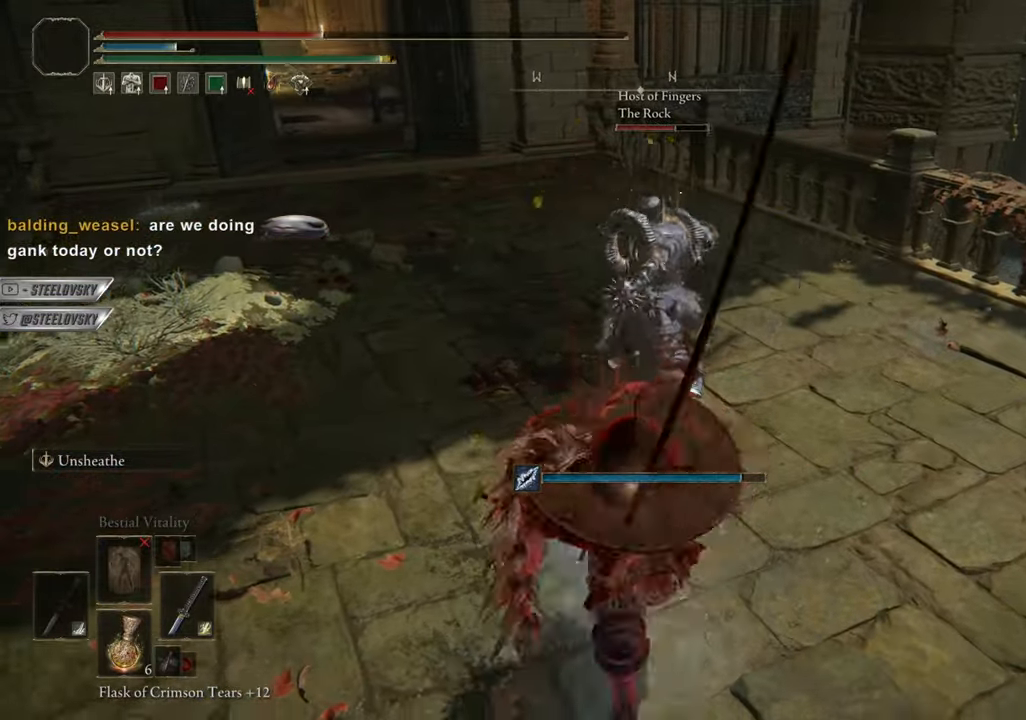
{"buttons": ["L2"], "left_stick": "center", "right_stick": "center", "events": [[434, "L2", "down"], [484, "left_stick", "center"]]}
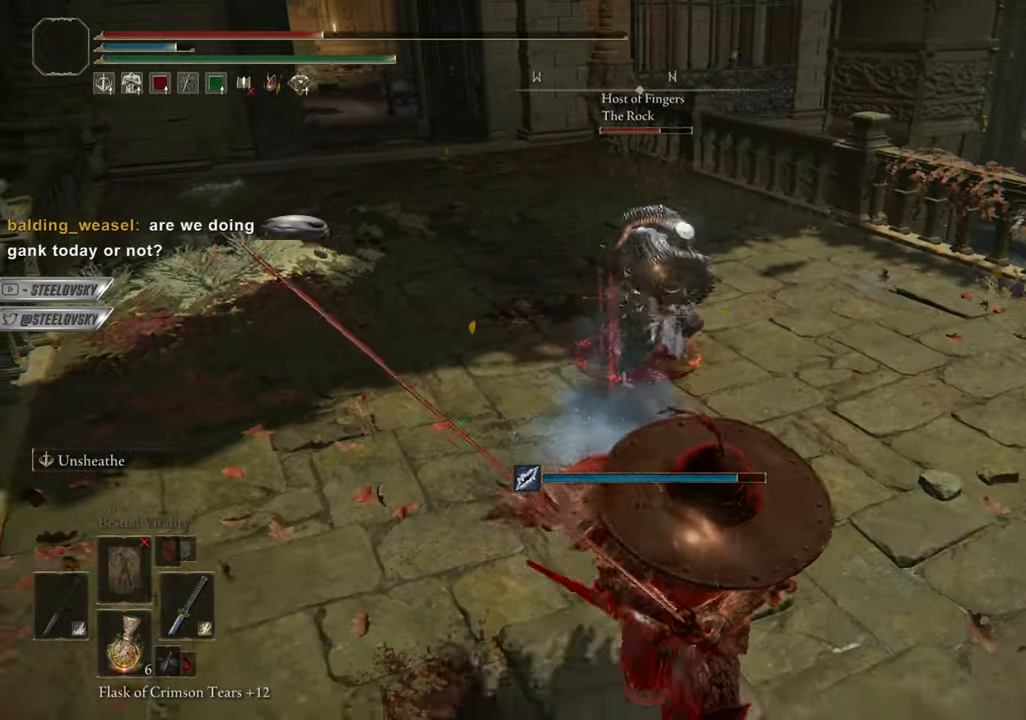
{"buttons": ["L2"], "left_stick": "center", "right_stick": "left", "events": [[67, "left_stick", "up-right"], [100, "R2", "down"], [100, "R3", "down"], [150, "R3", "up"], [167, "R2", "up"], [284, "left_stick", "center"], [450, "right_stick", "left"]]}
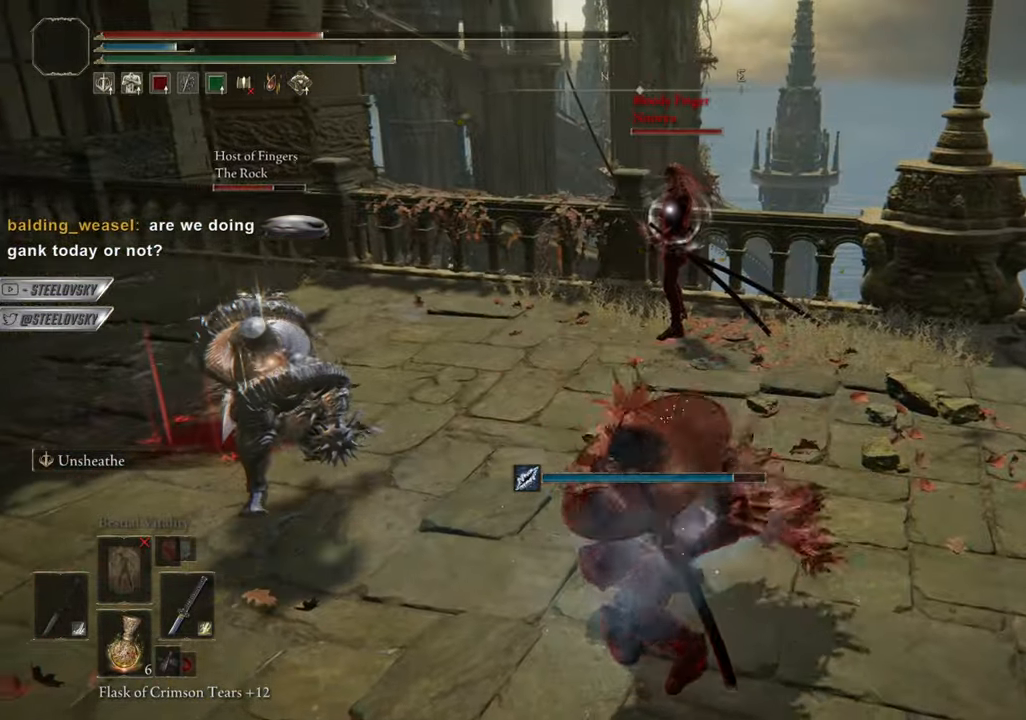
{"buttons": [], "left_stick": "center", "right_stick": "center", "events": [[17, "left_stick", "up-left"], [117, "right_stick", "center"], [217, "L2", "up"], [384, "left_stick", "center"]]}
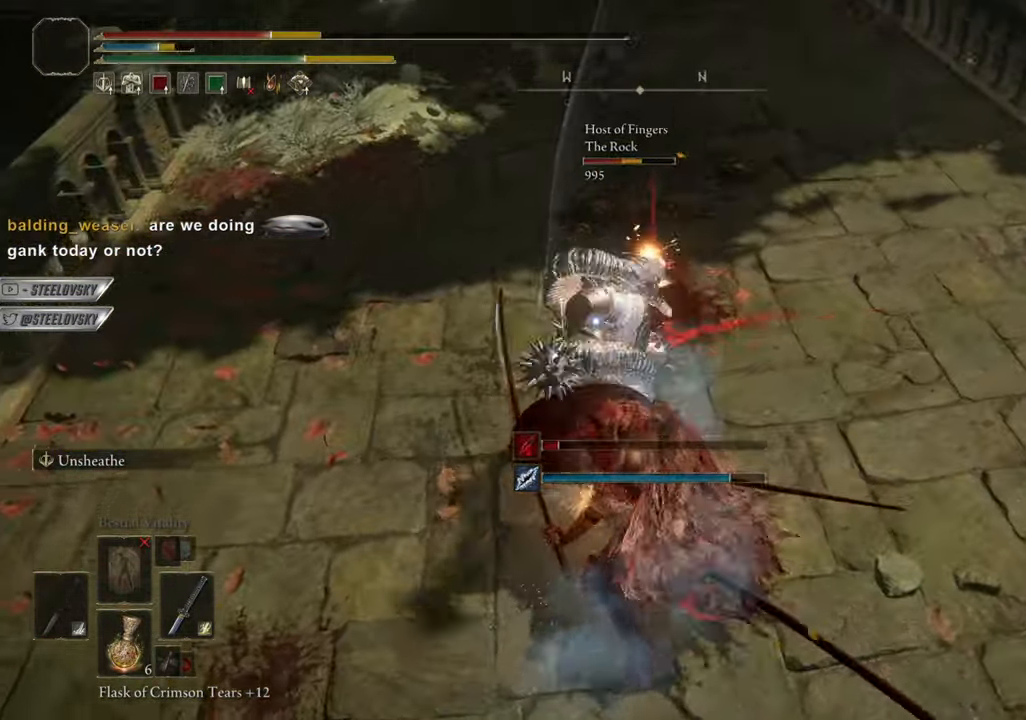
{"buttons": [], "left_stick": "down", "right_stick": "center", "events": [[50, "left_stick", "down-right"], [100, "left_stick", "down"], [133, "R3", "down"], [234, "R3", "up"], [250, "CIRCLE", "down"], [250, "L1", "down"], [334, "CIRCLE", "up"], [417, "L1", "up"]]}
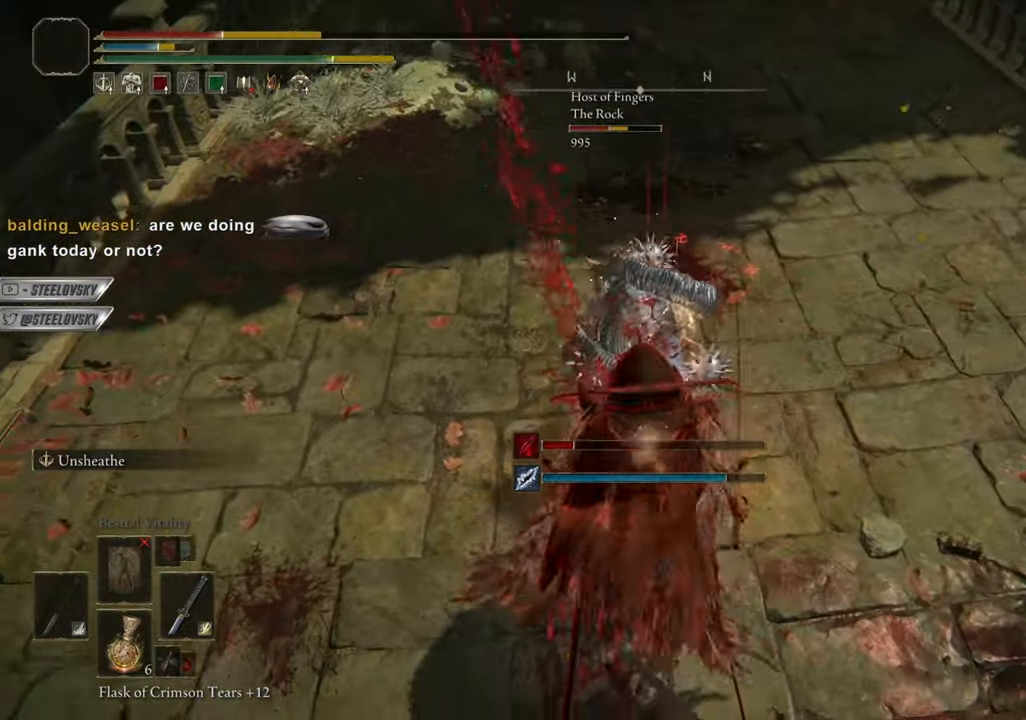
{"buttons": [], "left_stick": "down", "right_stick": "center", "events": [[17, "CIRCLE", "down"], [101, "CIRCLE", "up"]]}
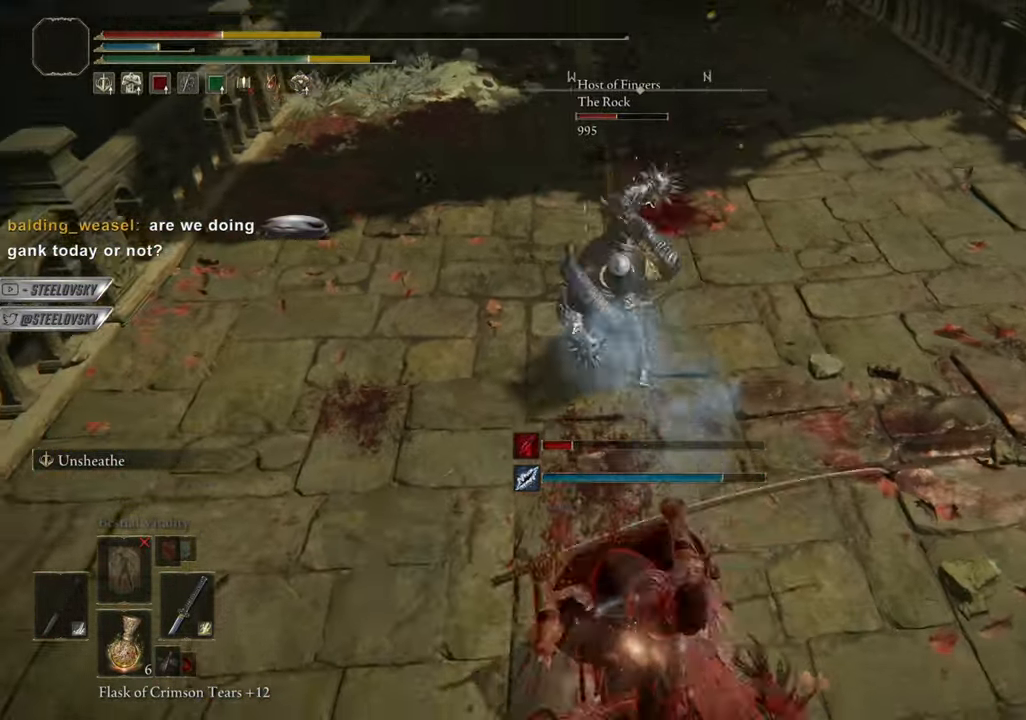
{"buttons": [], "left_stick": "down", "right_stick": "center", "events": []}
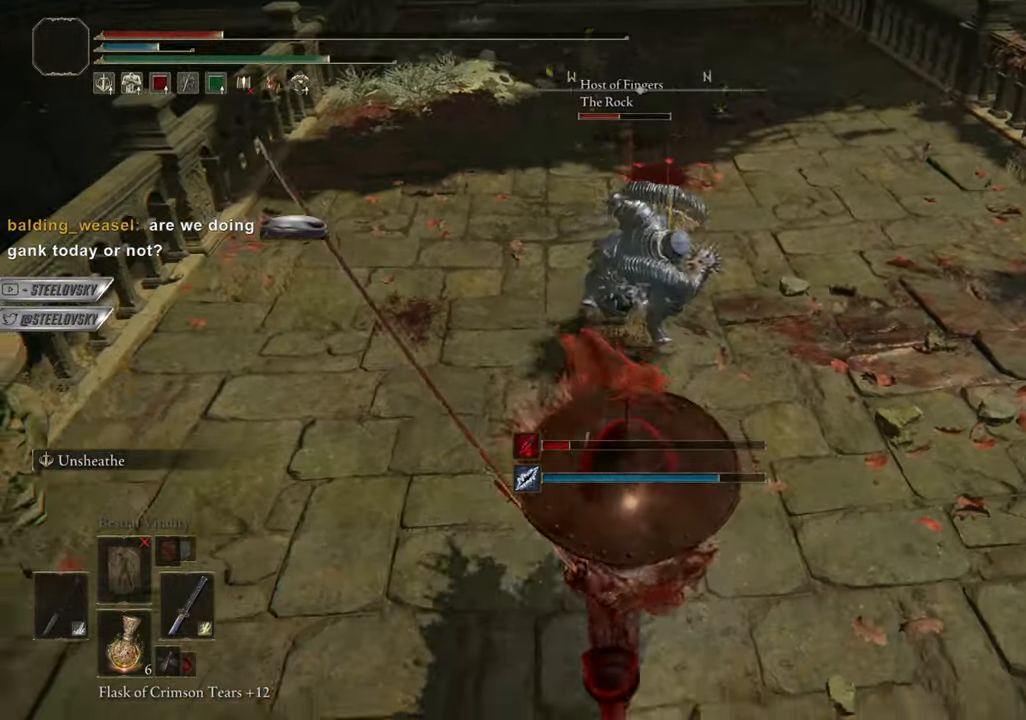
{"buttons": ["L2"], "left_stick": "center", "right_stick": "center", "events": [[117, "L2", "down"], [284, "R2", "down"], [284, "R3", "down"], [284, "left_stick", "right"], [384, "R2", "up"], [384, "R3", "up"], [401, "left_stick", "center"]]}
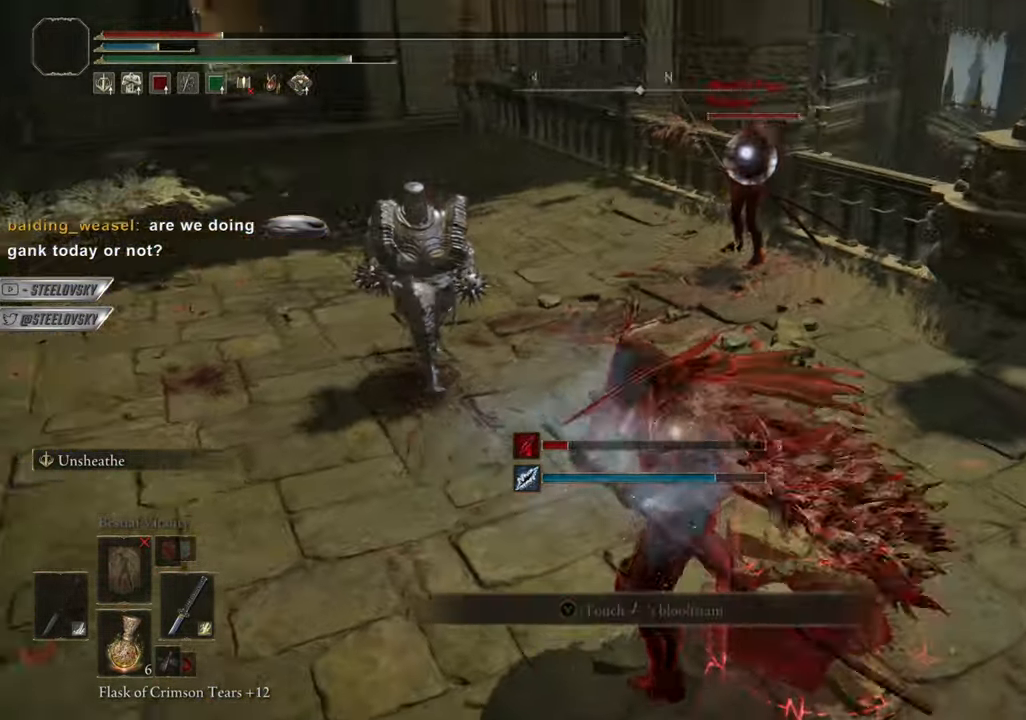
{"buttons": [], "left_stick": "center", "right_stick": "center", "events": [[334, "L2", "up"]]}
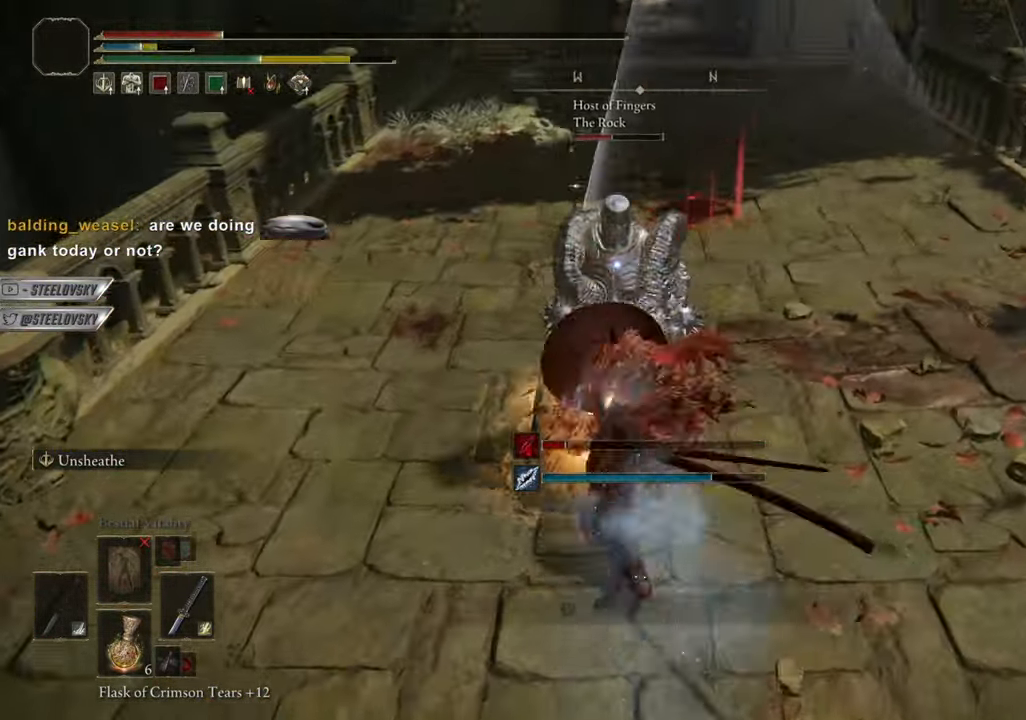
{"buttons": [], "left_stick": "down", "right_stick": "center", "events": [[34, "left_stick", "down"], [151, "CIRCLE", "down"], [234, "CIRCLE", "up"], [334, "CIRCLE", "down"], [418, "CIRCLE", "up"]]}
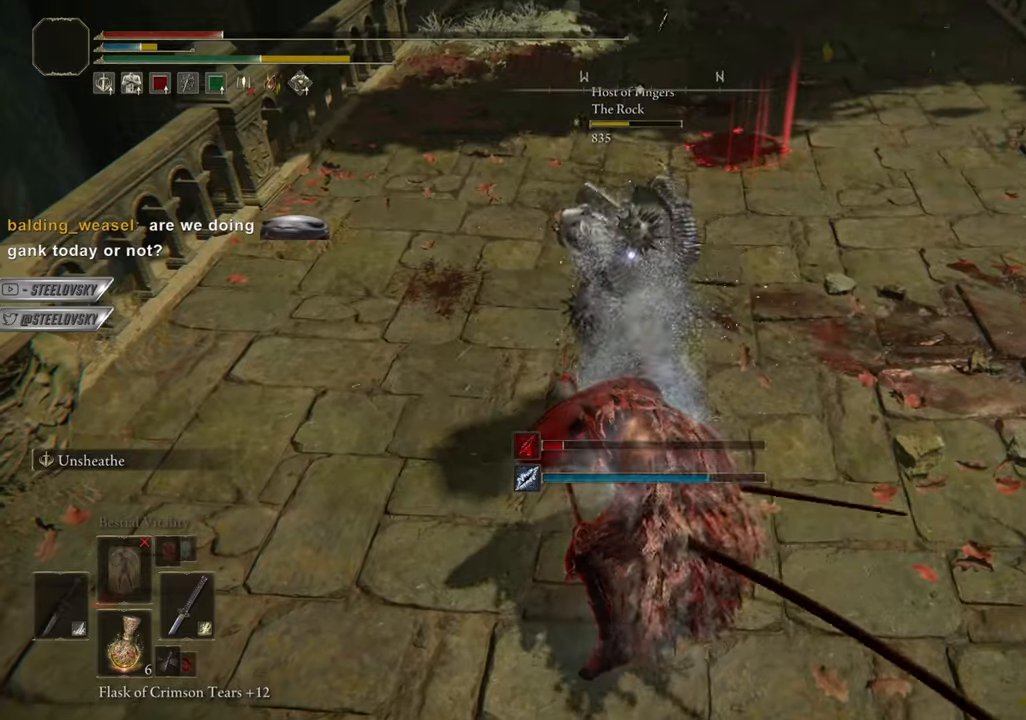
{"buttons": [], "left_stick": "center", "right_stick": "center", "events": [[167, "R3", "down"], [167, "right_stick", "up"], [267, "R3", "up"], [267, "right_stick", "center"], [484, "left_stick", "center"]]}
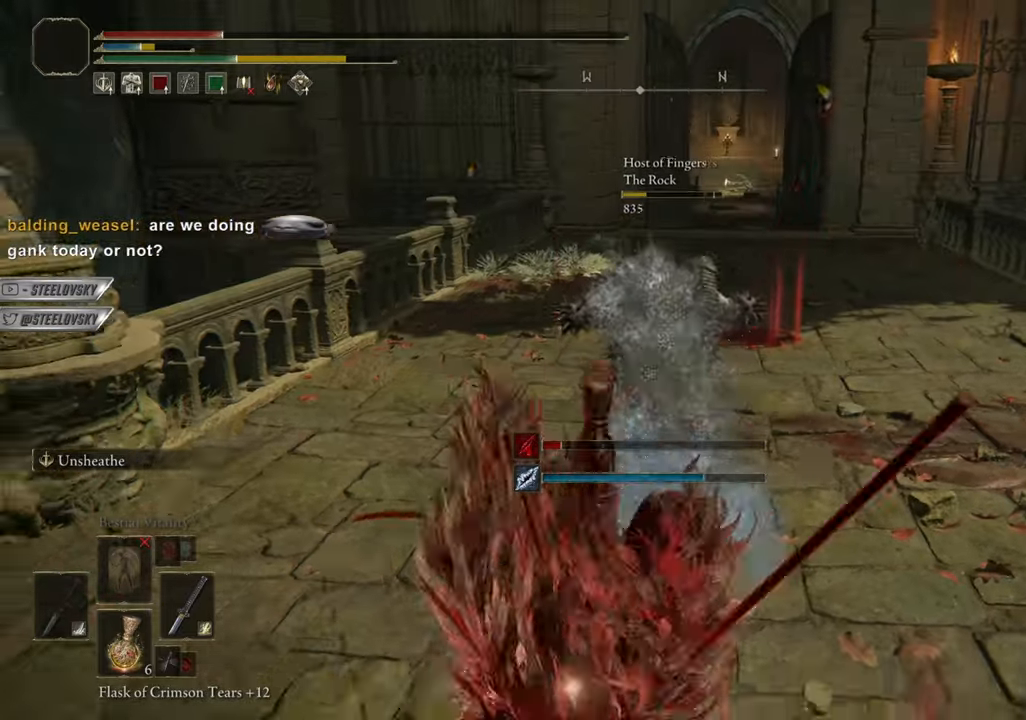
{"buttons": [], "left_stick": "center", "right_stick": "center", "events": []}